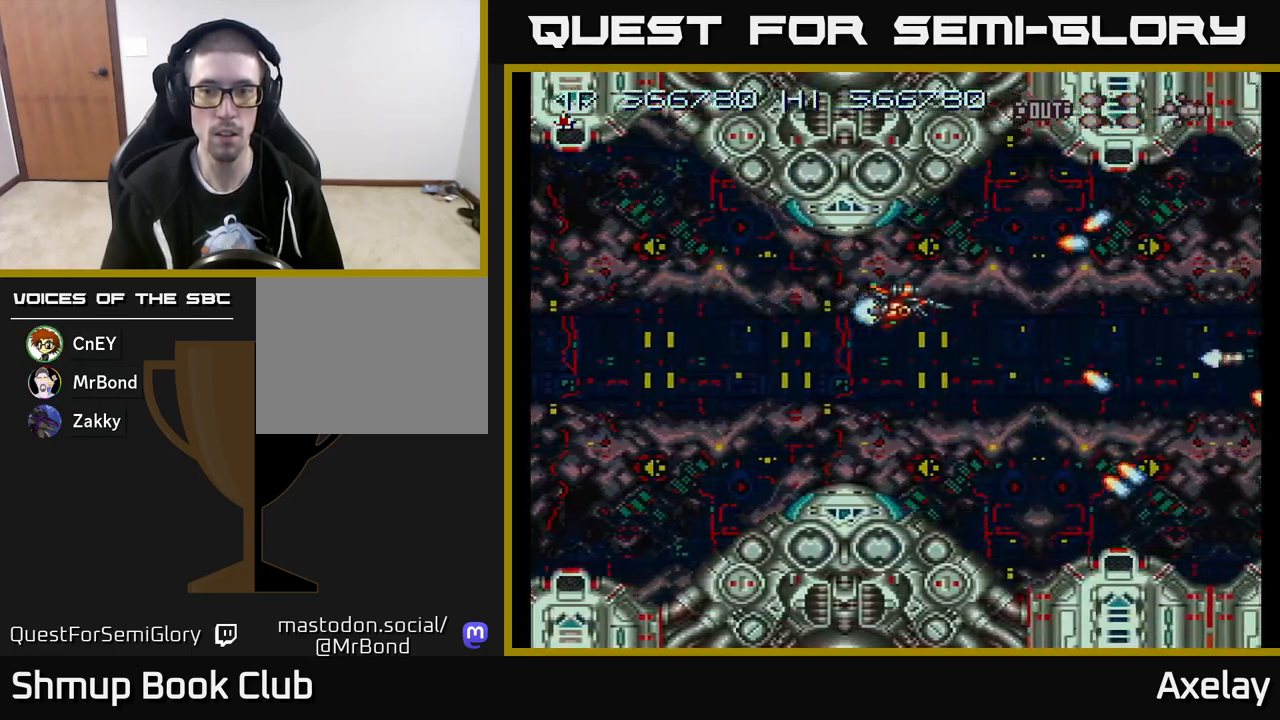
Gameplay with a controller (Xbox layout); each line is a JSON object with the inputs held at the frame after it. "events" lists button and stick changes between this image and that frame as [ms after this image, input, new state], when the widget could be followed in between. Not read: left_stick.
{"buttons": ["A"], "right_stick": "center", "events": [[83, "DPAD_DOWN", "down"], [100, "DPAD_RIGHT", "up"], [117, "A", "down"], [167, "X", "down"], [250, "DPAD_DOWN", "up"], [500, "X", "up"]]}
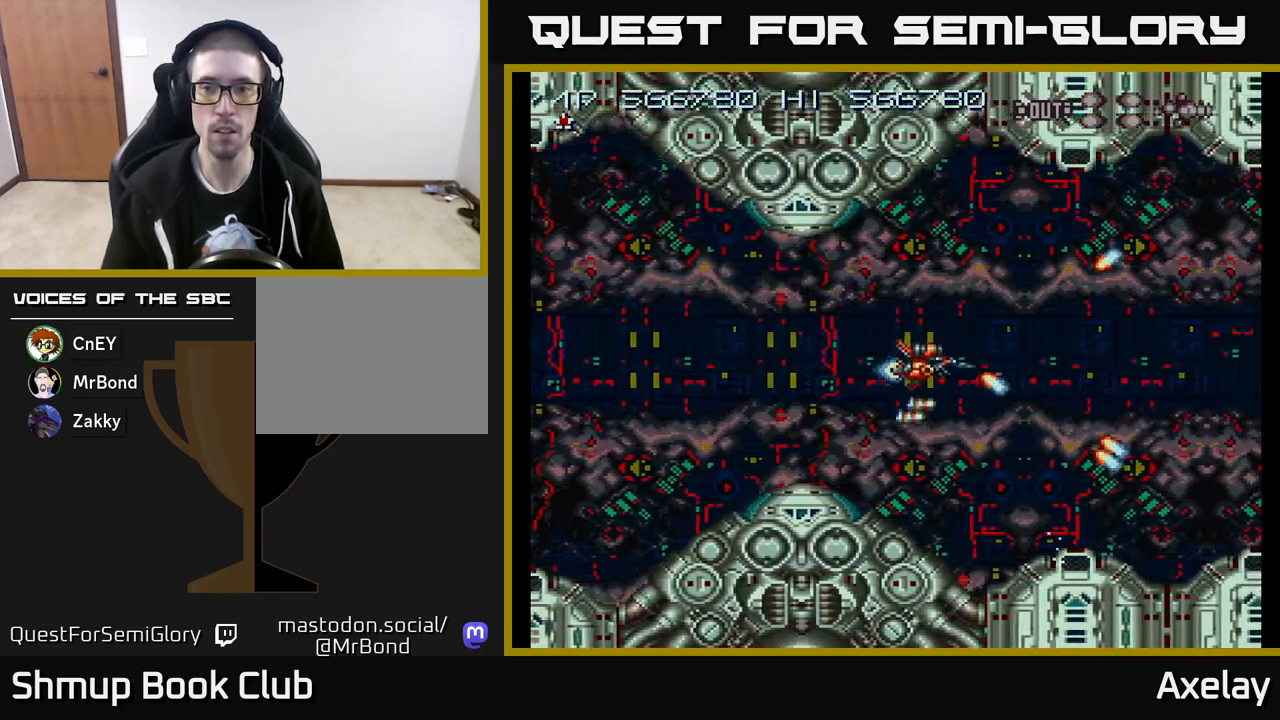
{"buttons": ["A", "X"], "right_stick": "center", "events": [[17, "A", "up"], [300, "A", "down"], [383, "X", "down"]]}
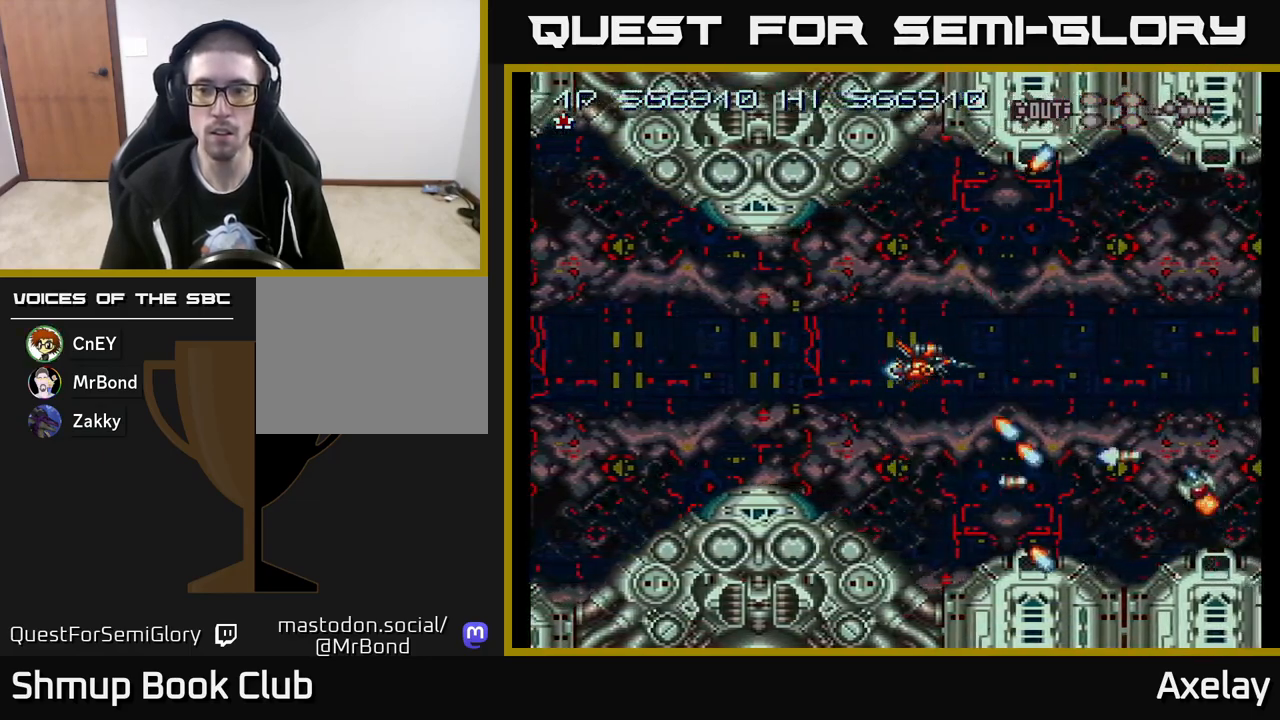
{"buttons": [], "right_stick": "center", "events": [[117, "X", "up"], [133, "A", "up"], [217, "A", "down"], [217, "X", "down"], [317, "DPAD_LEFT", "down"], [400, "A", "up"], [417, "DPAD_LEFT", "up"], [417, "X", "up"]]}
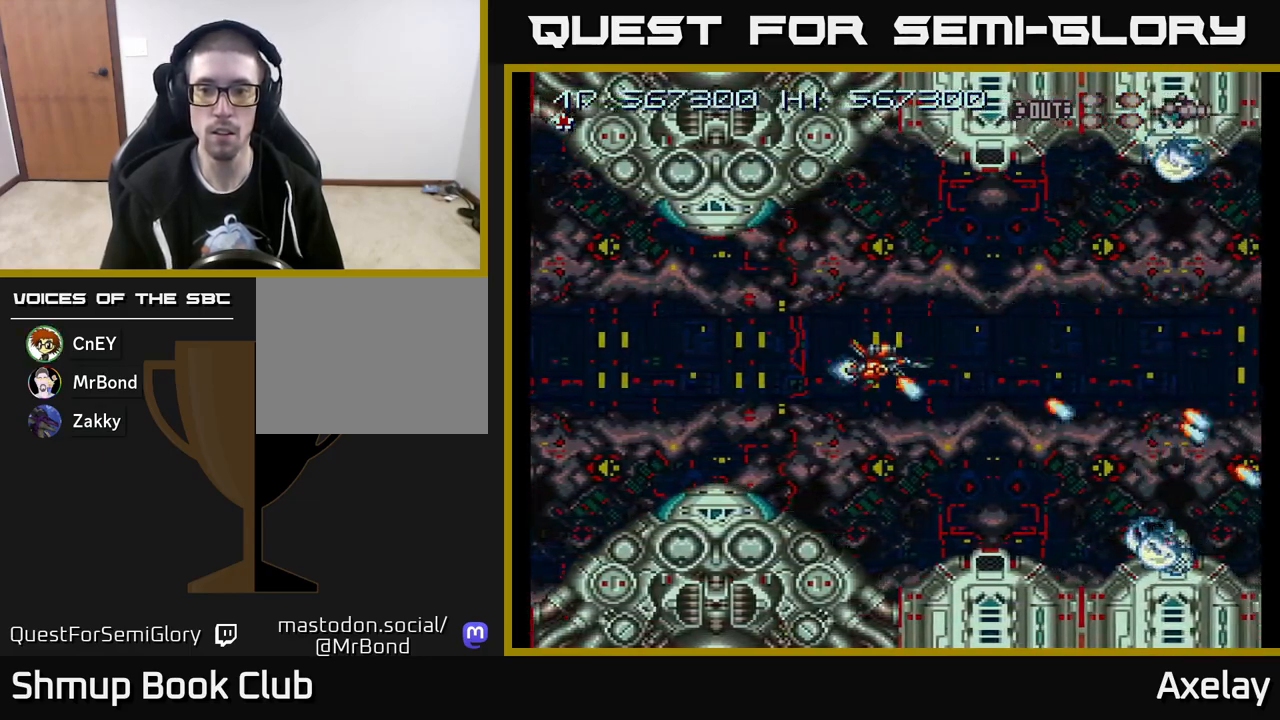
{"buttons": [], "right_stick": "center", "events": [[150, "A", "down"], [150, "X", "down"], [317, "A", "up"], [317, "X", "up"]]}
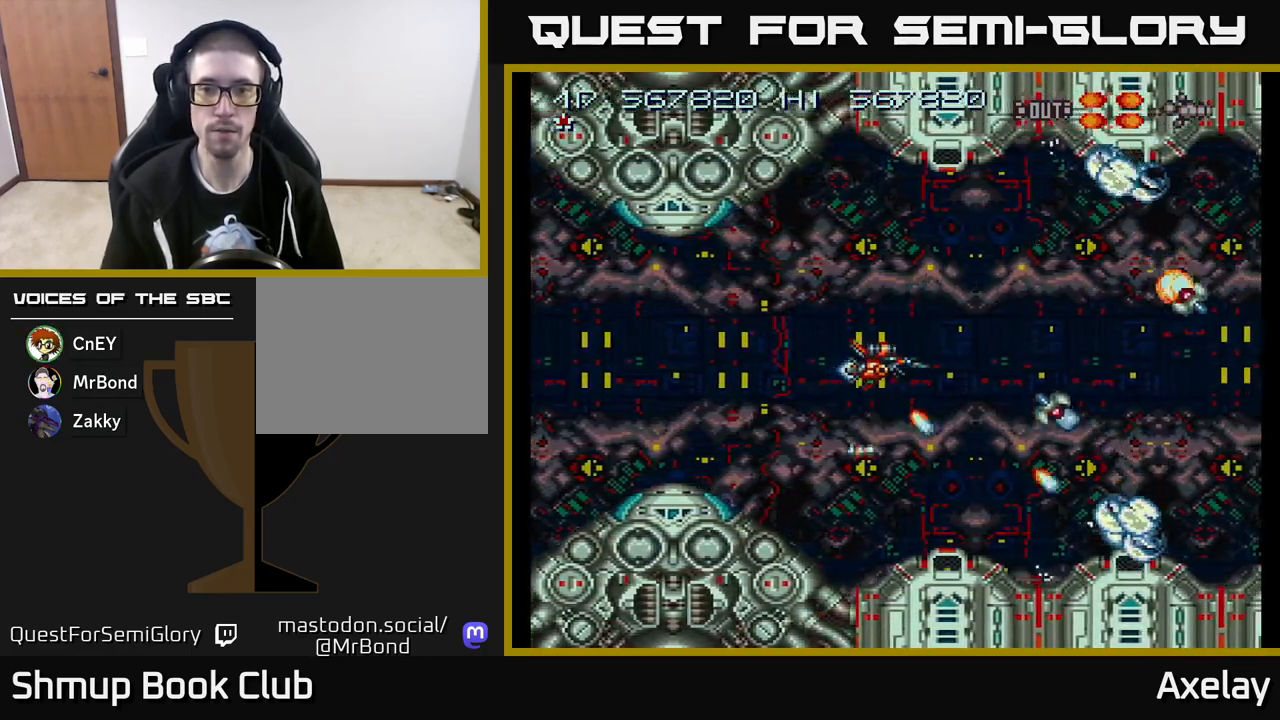
{"buttons": ["A", "X", "DPAD_LEFT"], "right_stick": "center", "events": [[33, "A", "down"], [33, "X", "down"], [100, "DPAD_LEFT", "down"], [317, "DPAD_LEFT", "up"], [483, "DPAD_LEFT", "down"]]}
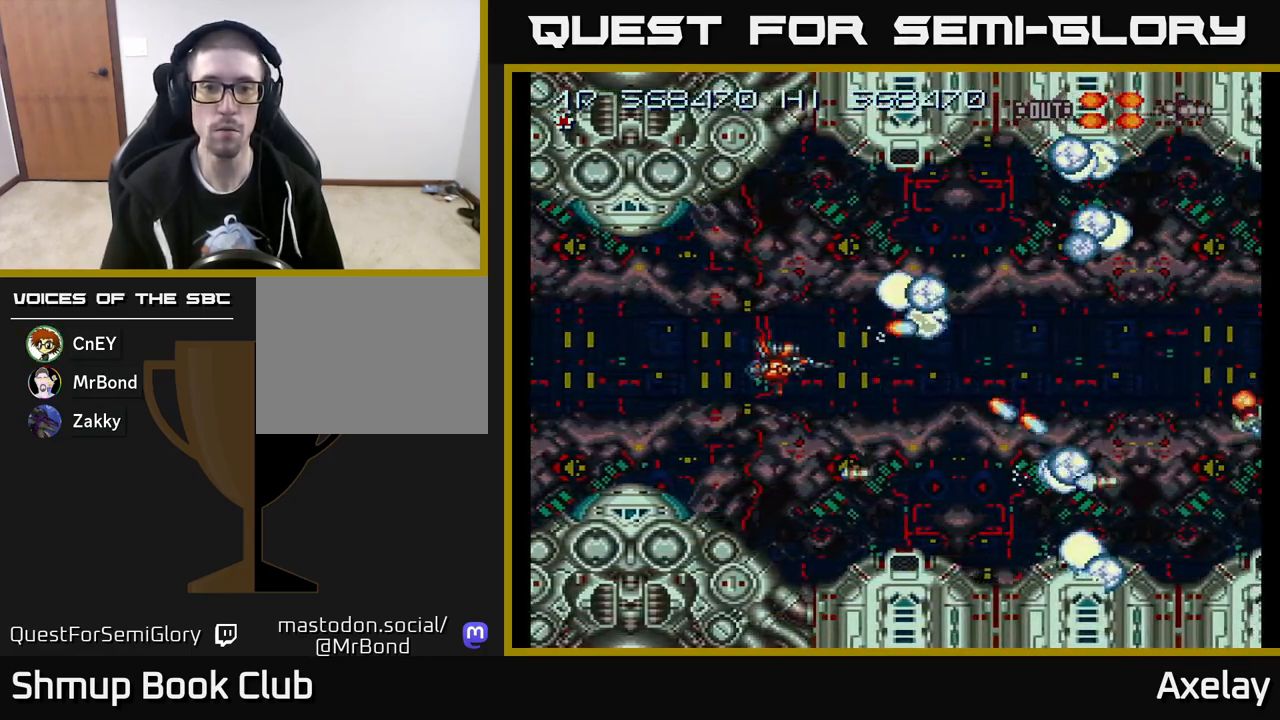
{"buttons": ["X"], "right_stick": "center", "events": [[17, "X", "up"], [50, "A", "up"], [83, "DPAD_LEFT", "up"], [350, "A", "down"], [350, "X", "down"], [500, "A", "up"]]}
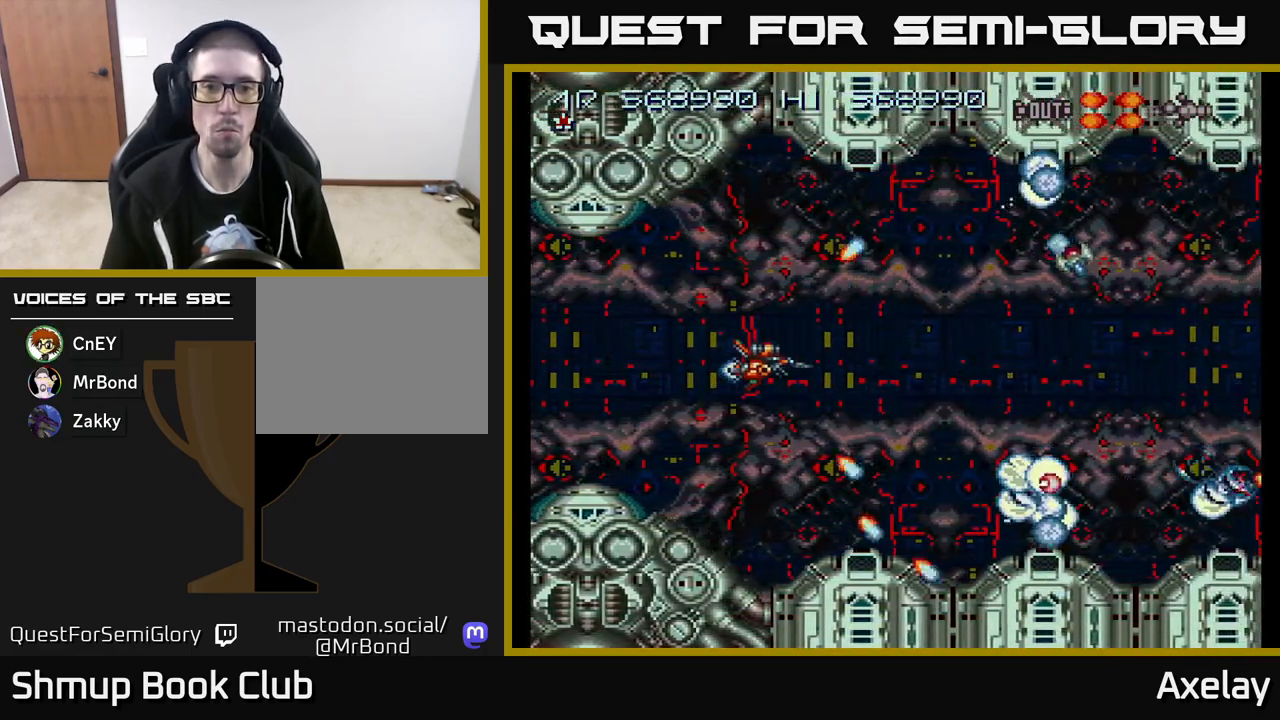
{"buttons": ["A", "X"], "right_stick": "center", "events": [[33, "X", "up"], [183, "A", "down"], [183, "X", "down"]]}
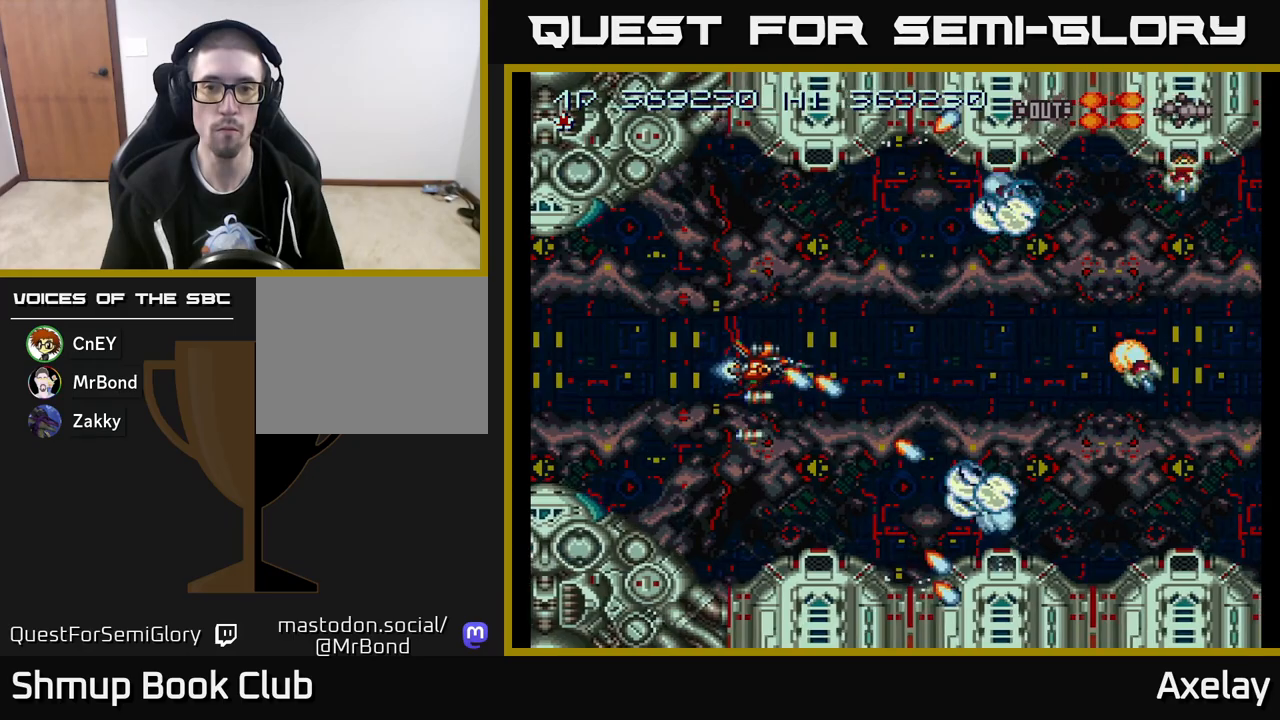
{"buttons": [], "right_stick": "center", "events": [[300, "DPAD_LEFT", "down"], [367, "A", "up"], [367, "X", "up"], [433, "DPAD_LEFT", "up"]]}
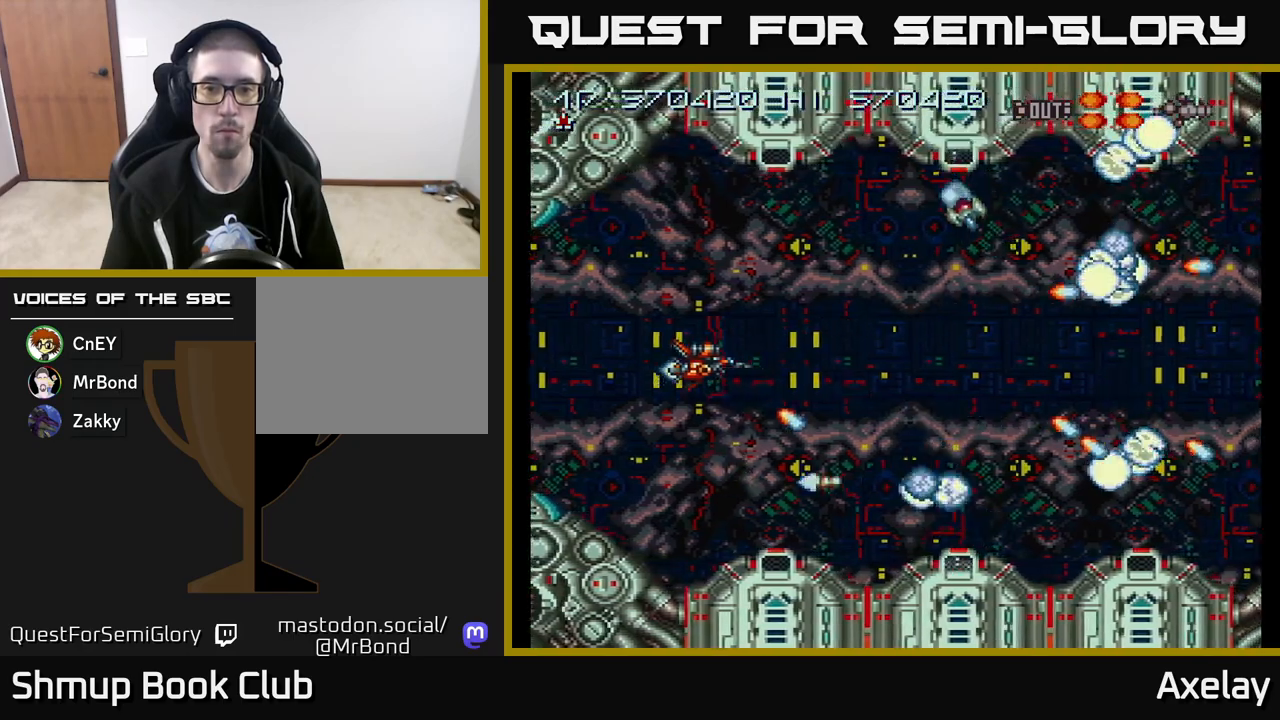
{"buttons": ["A", "X"], "right_stick": "center", "events": [[17, "A", "down"], [17, "X", "down"], [200, "A", "up"], [200, "X", "up"], [317, "A", "down"], [317, "X", "down"]]}
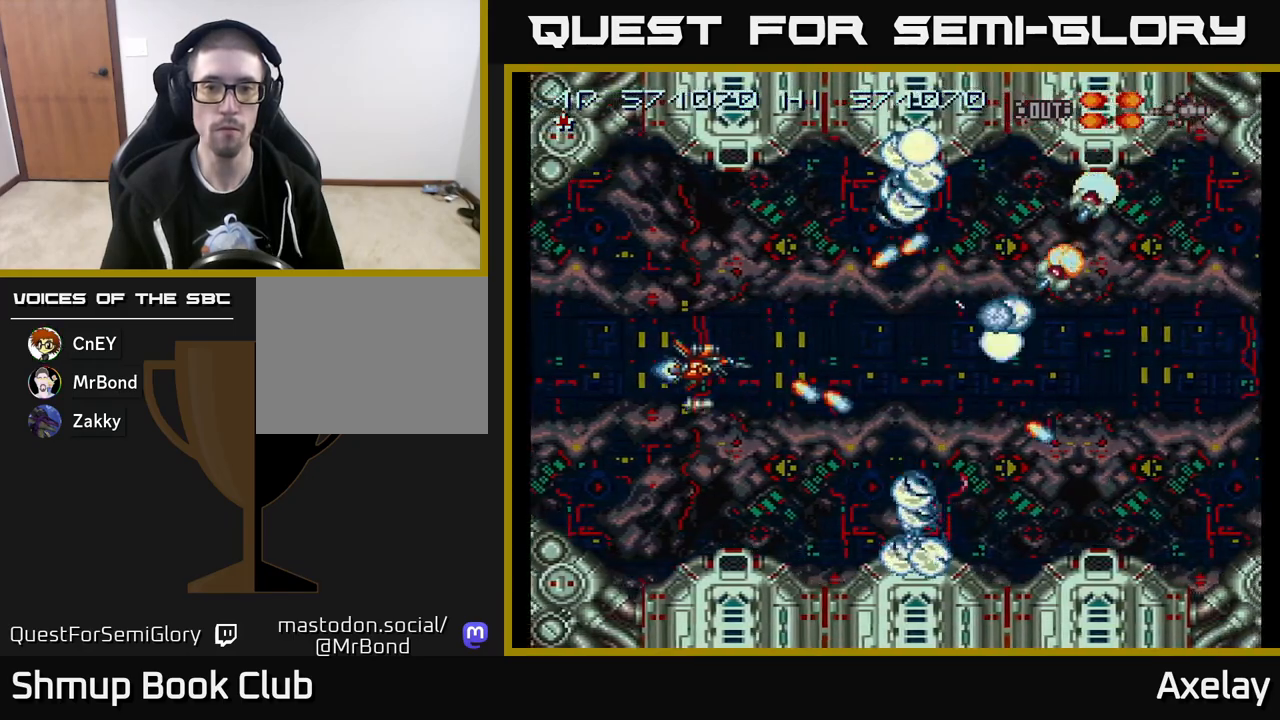
{"buttons": [], "right_stick": "center", "events": [[17, "A", "up"], [17, "X", "up"], [183, "A", "down"], [183, "X", "down"], [283, "DPAD_LEFT", "down"], [433, "A", "up"], [450, "X", "up"], [467, "DPAD_LEFT", "up"]]}
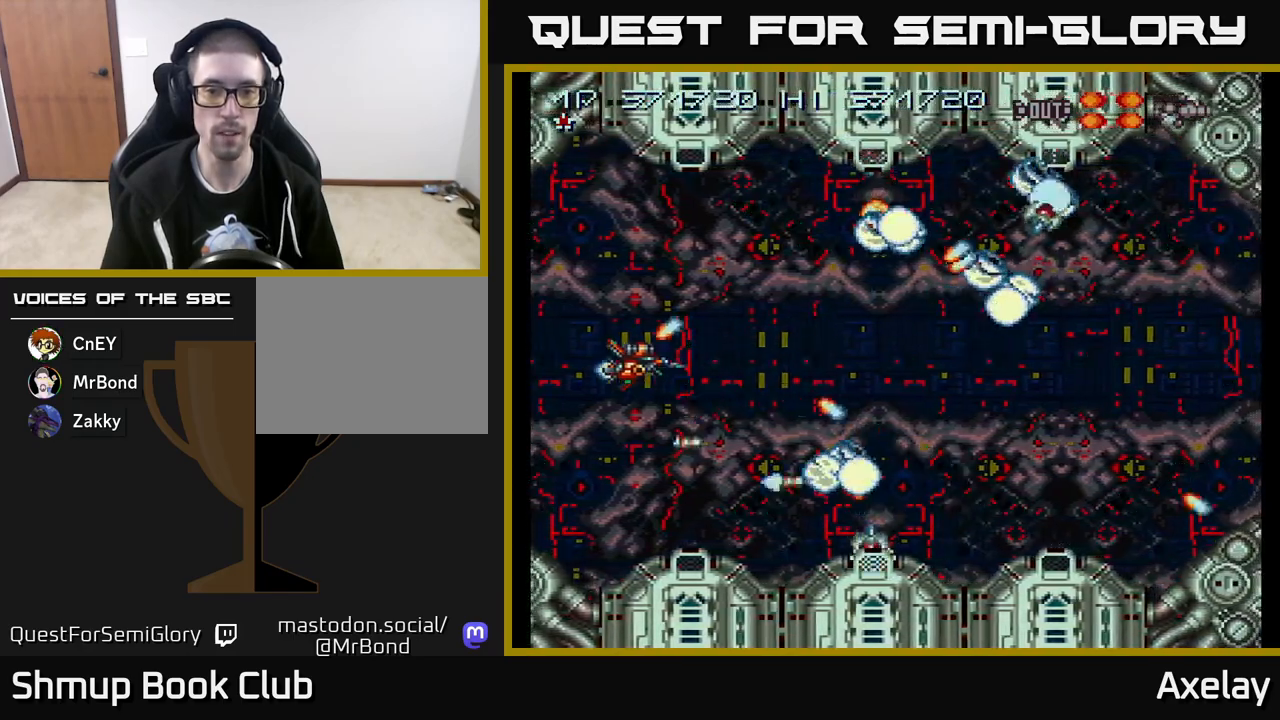
{"buttons": ["A", "X"], "right_stick": "center", "events": [[100, "A", "down"], [100, "X", "down"], [283, "A", "up"], [283, "X", "up"], [417, "A", "down"], [417, "X", "down"]]}
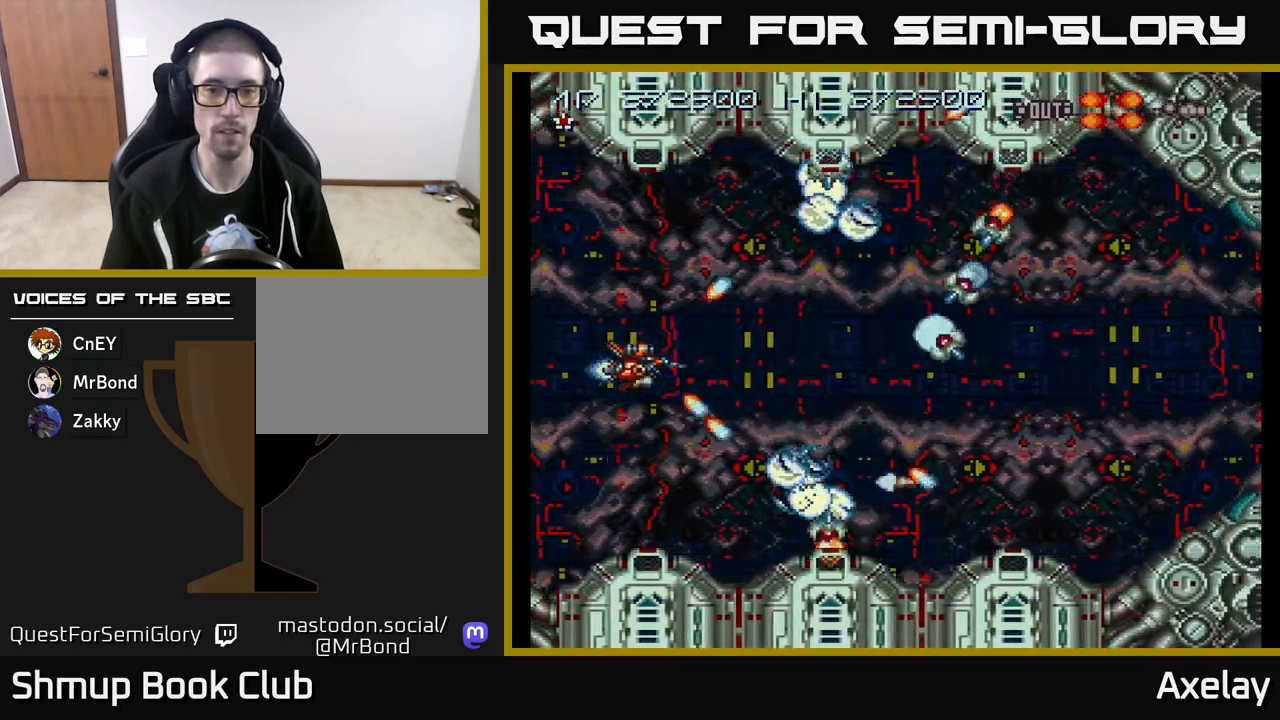
{"buttons": ["A", "X"], "right_stick": "center", "events": [[100, "A", "up"], [100, "X", "up"], [283, "A", "down"], [283, "X", "down"]]}
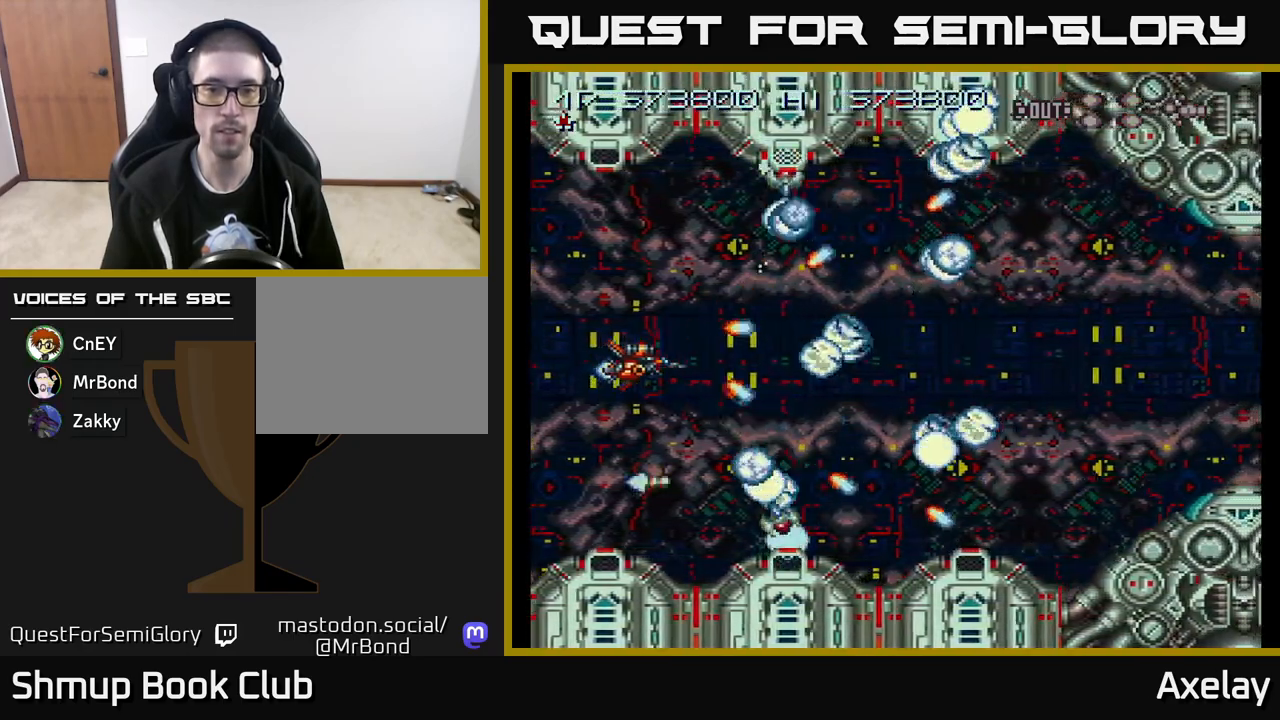
{"buttons": [], "right_stick": "center", "events": [[100, "A", "up"], [100, "X", "up"], [250, "X", "down"], [267, "A", "down"], [367, "DPAD_LEFT", "down"], [433, "A", "up"], [433, "X", "up"], [500, "DPAD_LEFT", "up"]]}
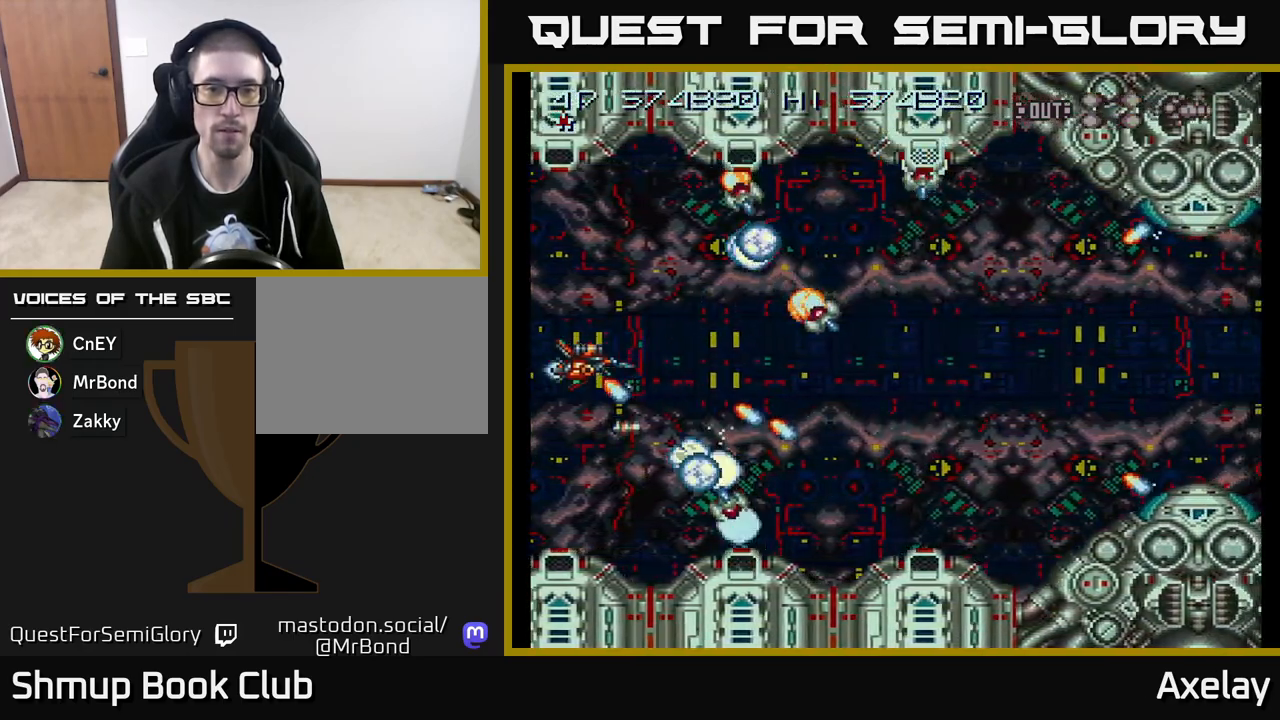
{"buttons": [], "right_stick": "center", "events": [[233, "X", "down"], [250, "A", "down"], [300, "DPAD_RIGHT", "down"], [433, "A", "up"], [433, "X", "up"], [500, "DPAD_RIGHT", "up"]]}
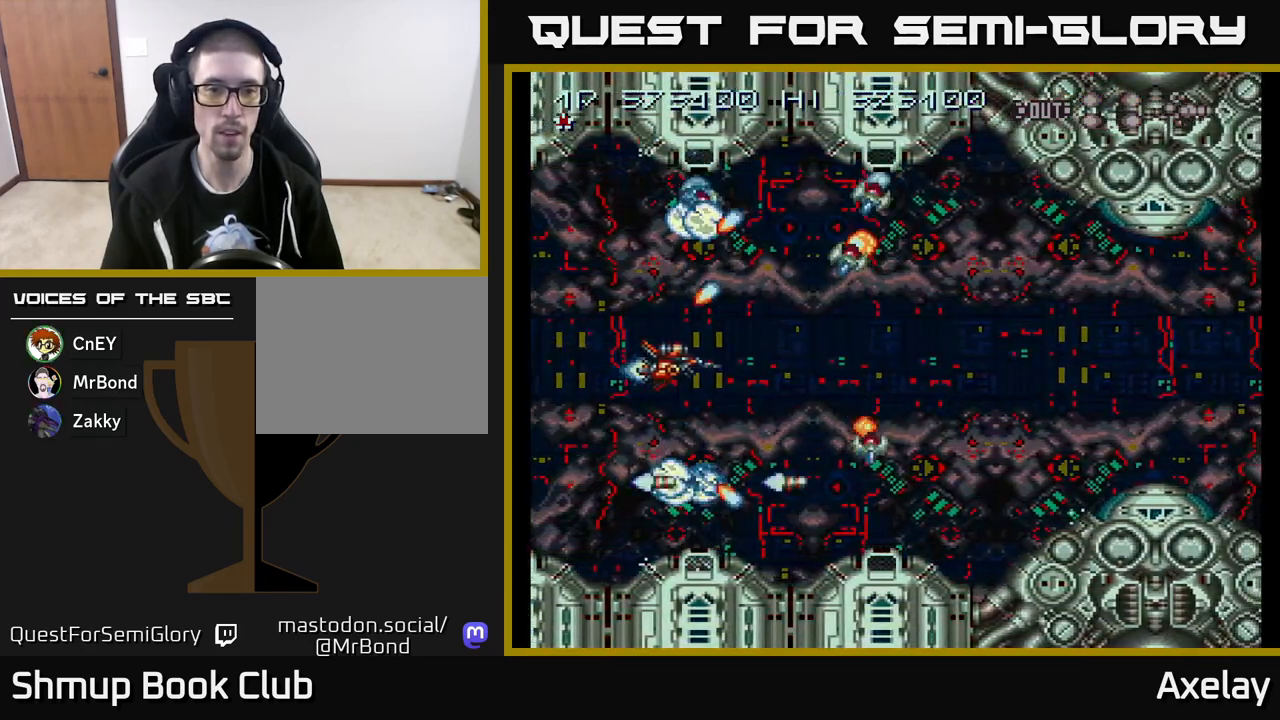
{"buttons": ["A", "X", "DPAD_LEFT"], "right_stick": "center", "events": [[67, "A", "down"], [67, "X", "down"], [200, "X", "up"], [217, "A", "up"], [283, "DPAD_LEFT", "down"], [383, "A", "down"], [383, "X", "down"]]}
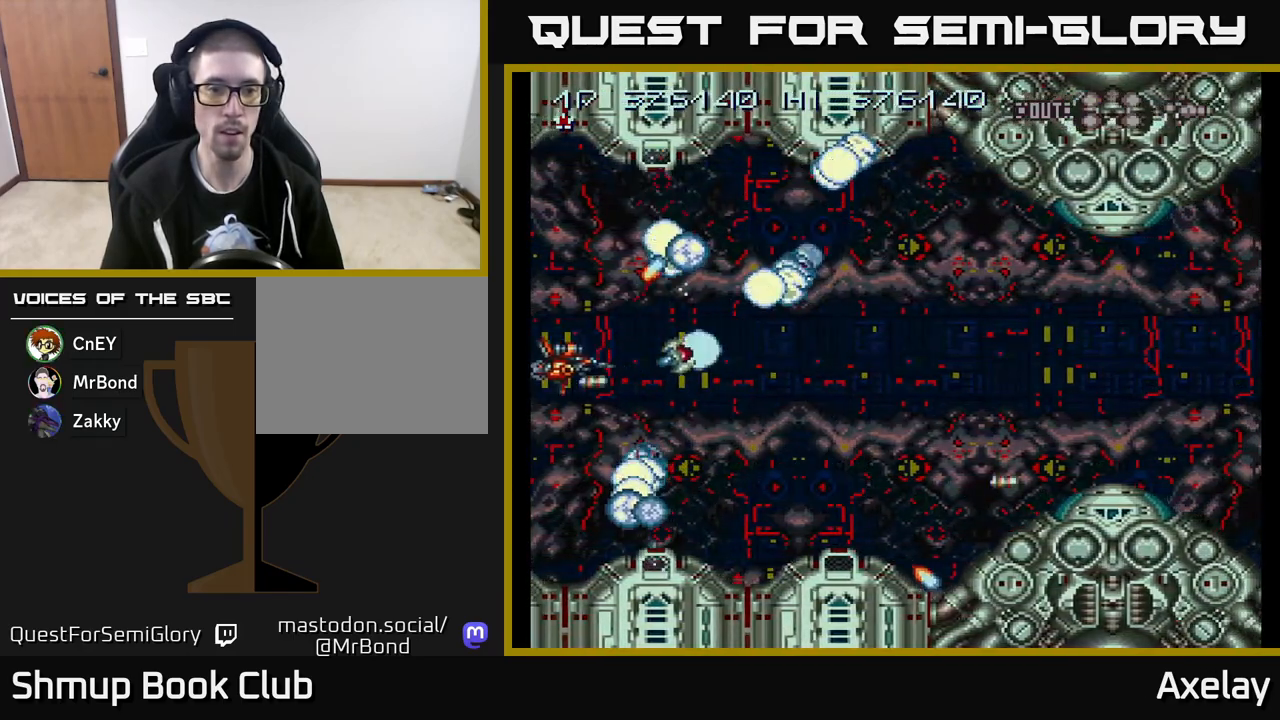
{"buttons": ["DPAD_UP", "DPAD_LEFT"], "right_stick": "center"}
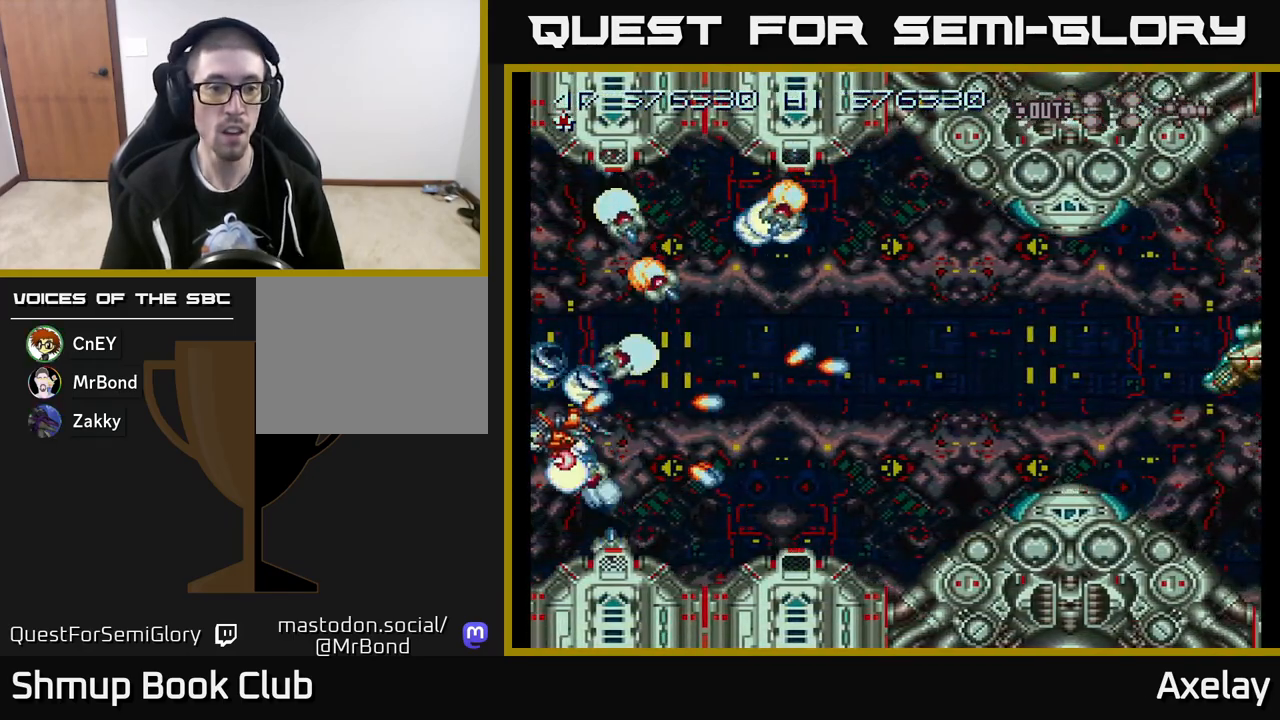
{"buttons": ["A", "X", "DPAD_UP"], "right_stick": "center"}
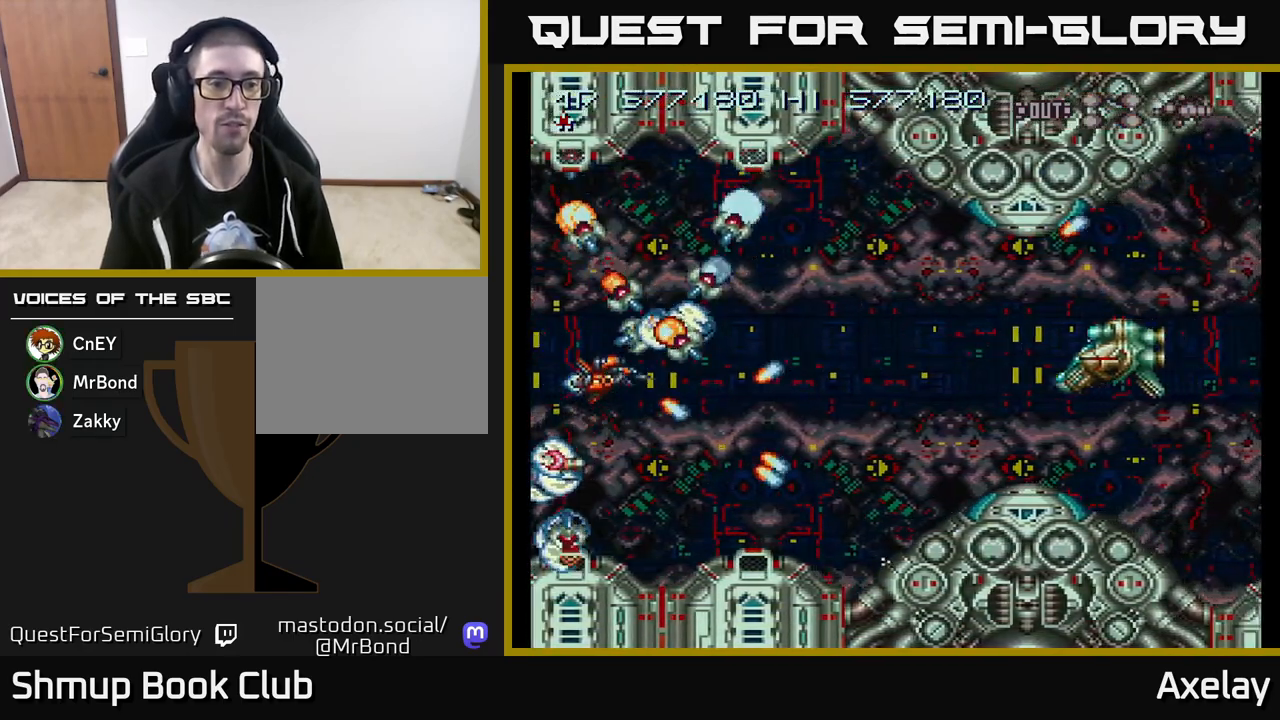
{"buttons": ["DPAD_UP", "DPAD_LEFT"], "right_stick": "center", "events": [[33, "DPAD_UP", "up"], [67, "DPAD_DOWN", "down"], [167, "A", "up"], [183, "X", "up"], [367, "DPAD_RIGHT", "down"], [383, "DPAD_DOWN", "up"], [417, "DPAD_RIGHT", "up"], [433, "DPAD_UP", "down"], [500, "DPAD_LEFT", "down"]]}
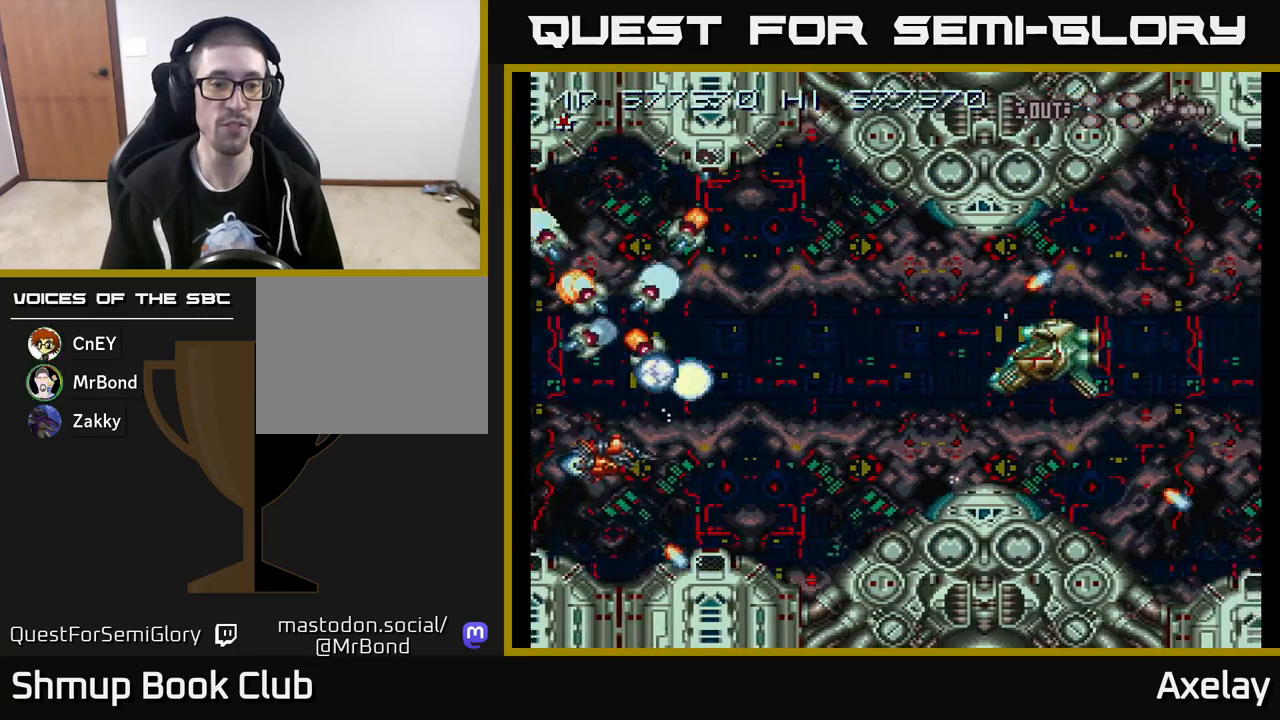
{"buttons": [], "right_stick": "center"}
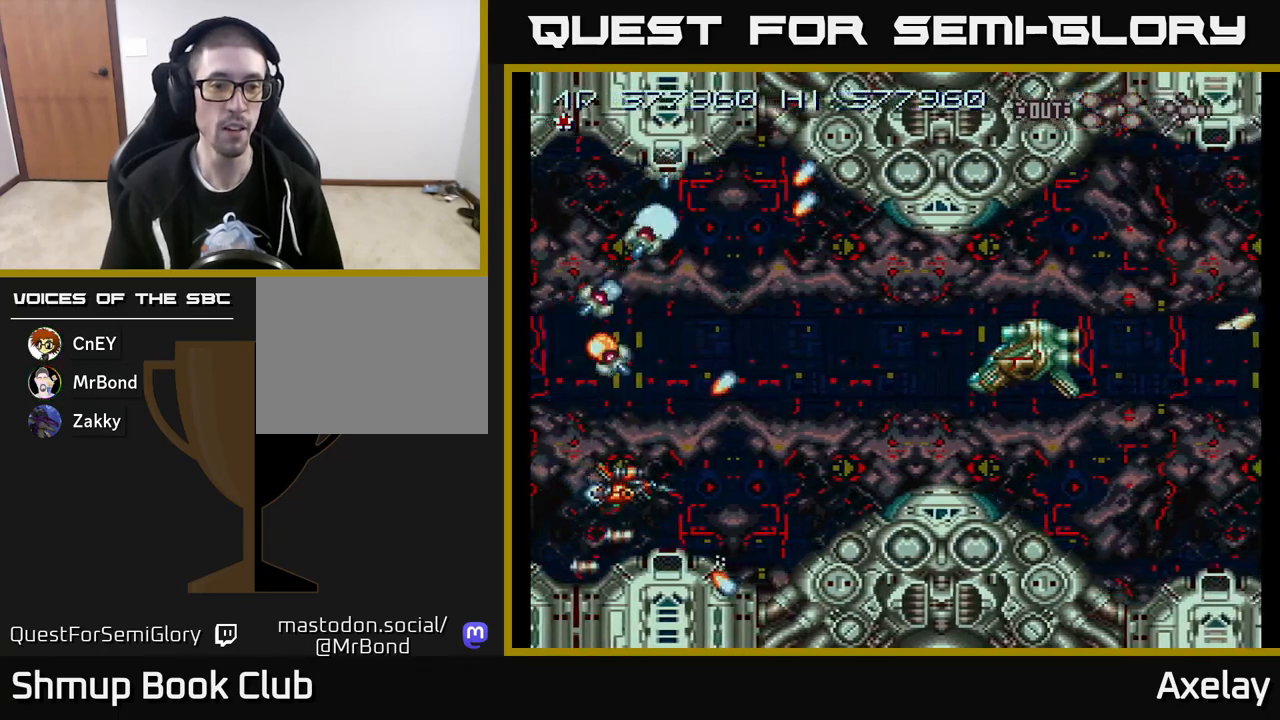
{"buttons": ["A", "X"], "right_stick": "center", "events": [[350, "A", "down"], [350, "X", "down"], [400, "DPAD_DOWN", "down"], [483, "DPAD_DOWN", "up"]]}
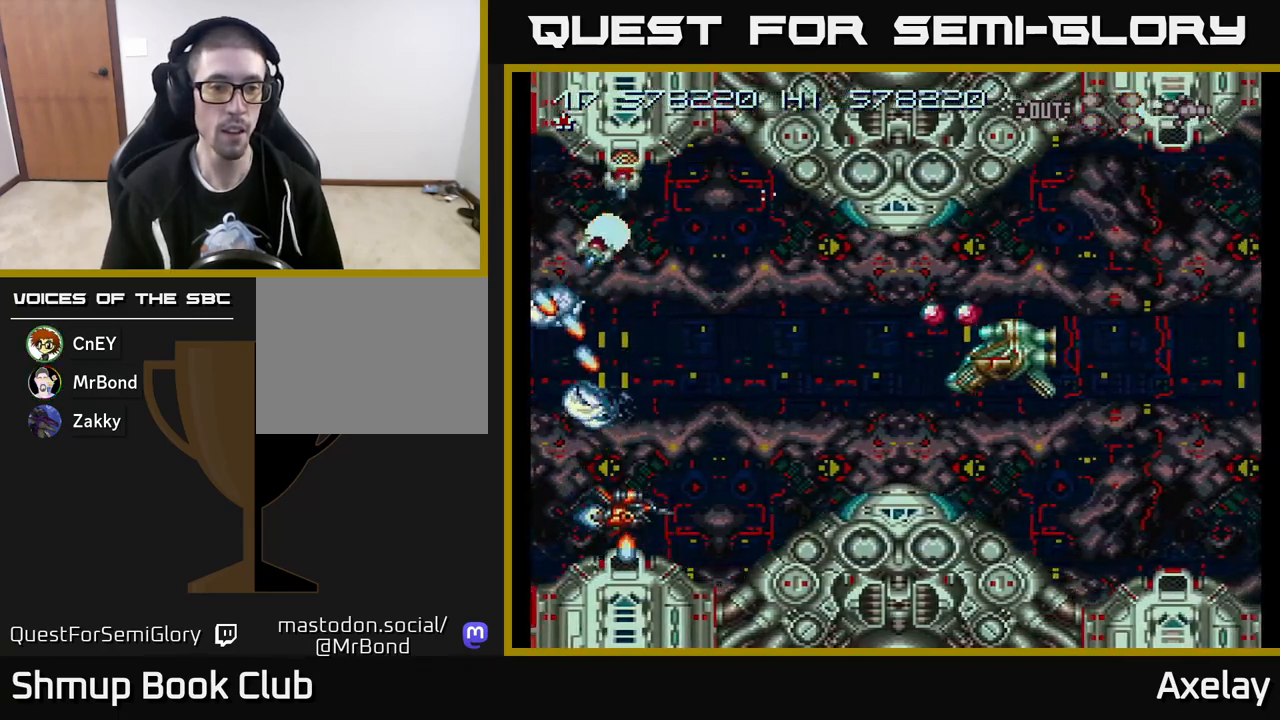
{"buttons": ["A", "X"], "right_stick": "center", "events": [[50, "DPAD_UP", "down"], [50, "X", "up"], [67, "A", "up"], [183, "A", "down"], [183, "DPAD_RIGHT", "down"], [183, "X", "down"], [350, "DPAD_RIGHT", "up"], [450, "DPAD_LEFT", "down"], [467, "DPAD_UP", "up"], [500, "DPAD_LEFT", "up"]]}
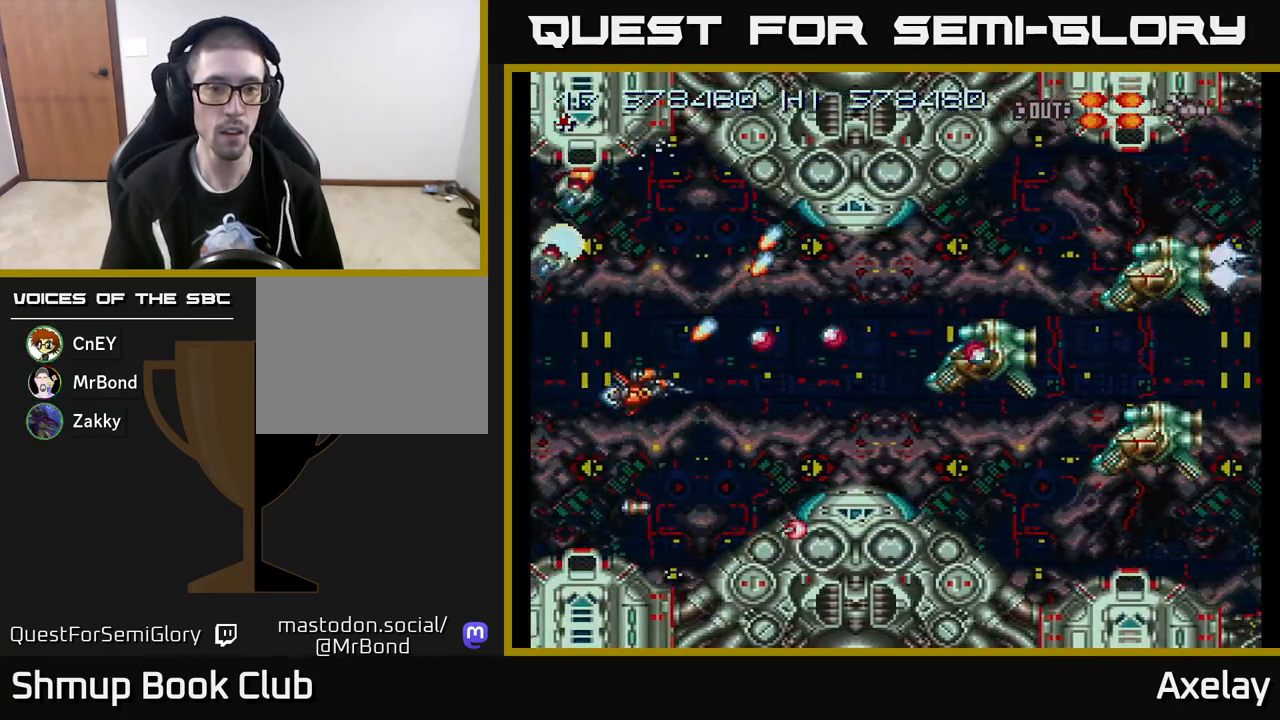
{"buttons": ["A", "X", "DPAD_RIGHT"], "right_stick": "center", "events": [[17, "DPAD_DOWN", "down"], [167, "DPAD_RIGHT", "down"], [183, "DPAD_DOWN", "up"]]}
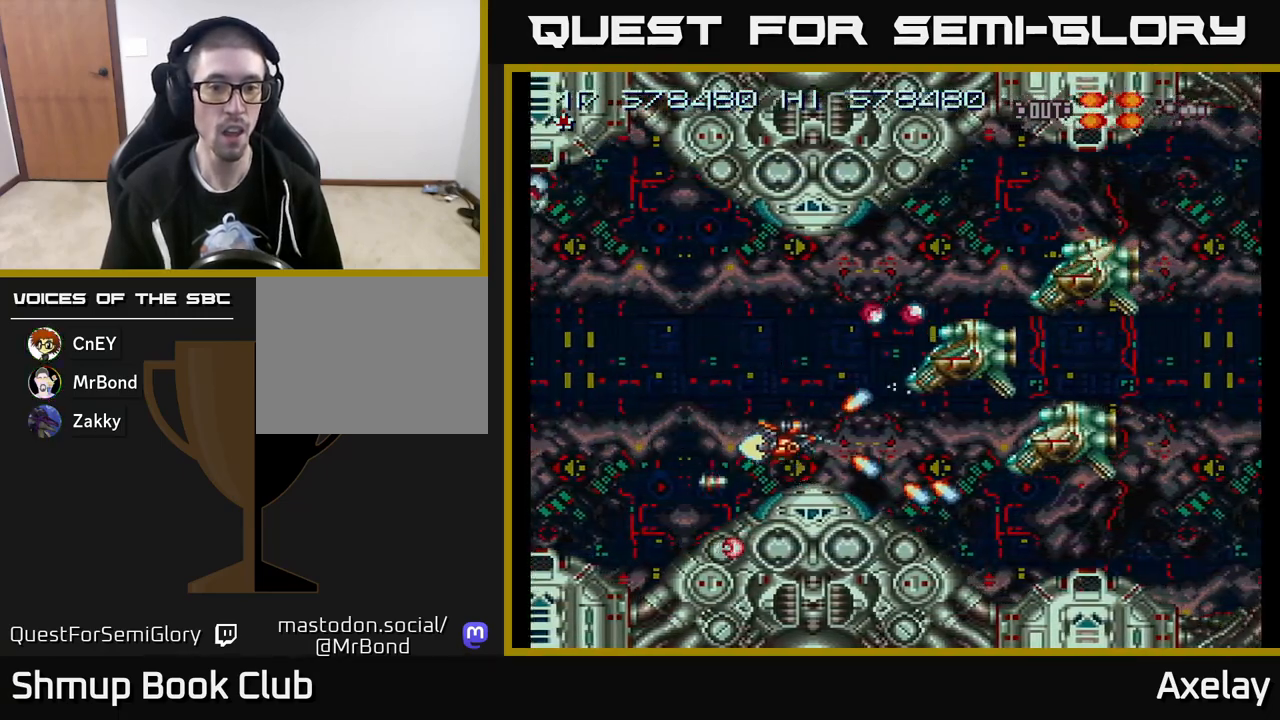
{"buttons": ["A", "X", "DPAD_LEFT"], "right_stick": "center", "events": [[33, "DPAD_RIGHT", "up"], [50, "DPAD_UP", "down"], [83, "DPAD_LEFT", "down"], [133, "DPAD_UP", "up"], [217, "DPAD_LEFT", "up"], [250, "DPAD_LEFT", "down"]]}
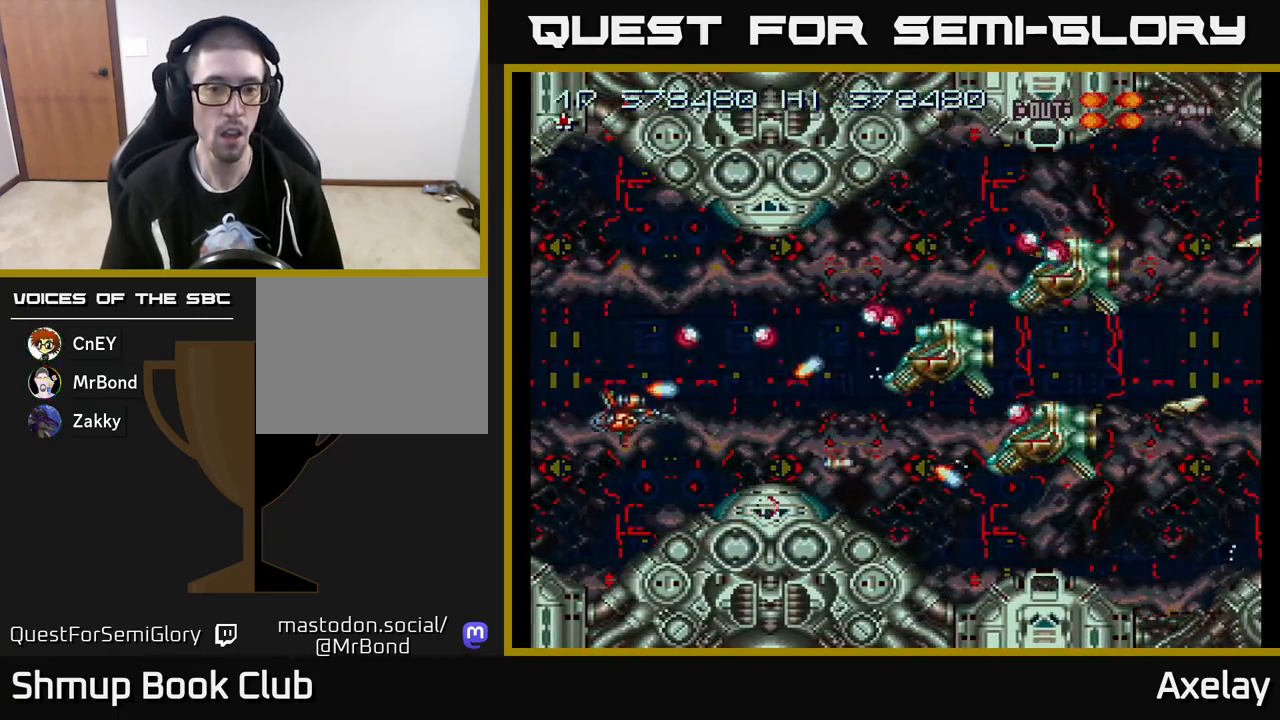
{"buttons": ["A", "X", "DPAD_UP"], "right_stick": "center", "events": [[33, "DPAD_UP", "down"], [350, "DPAD_LEFT", "up"]]}
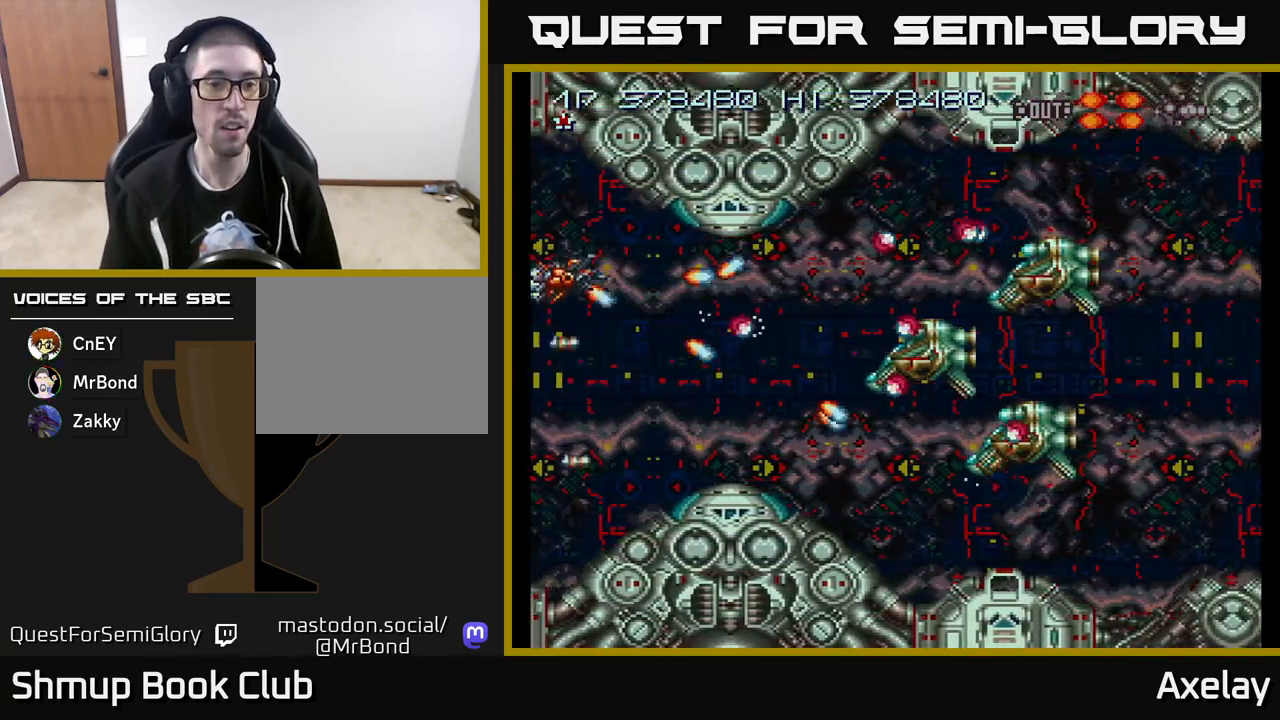
{"buttons": ["A", "X", "DPAD_DOWN", "DPAD_RIGHT"], "right_stick": "center"}
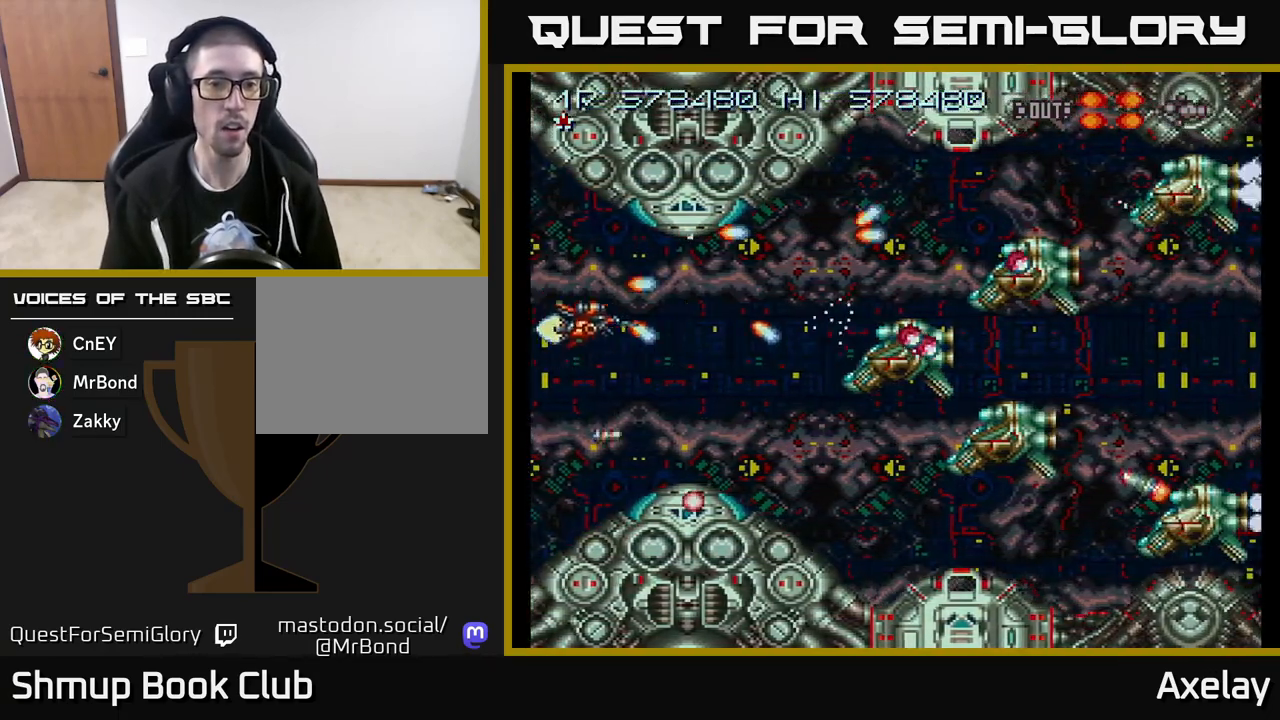
{"buttons": ["A", "X"], "right_stick": "center", "events": [[233, "DPAD_DOWN", "up"], [383, "DPAD_DOWN", "down"], [433, "DPAD_RIGHT", "up"], [500, "DPAD_DOWN", "up"]]}
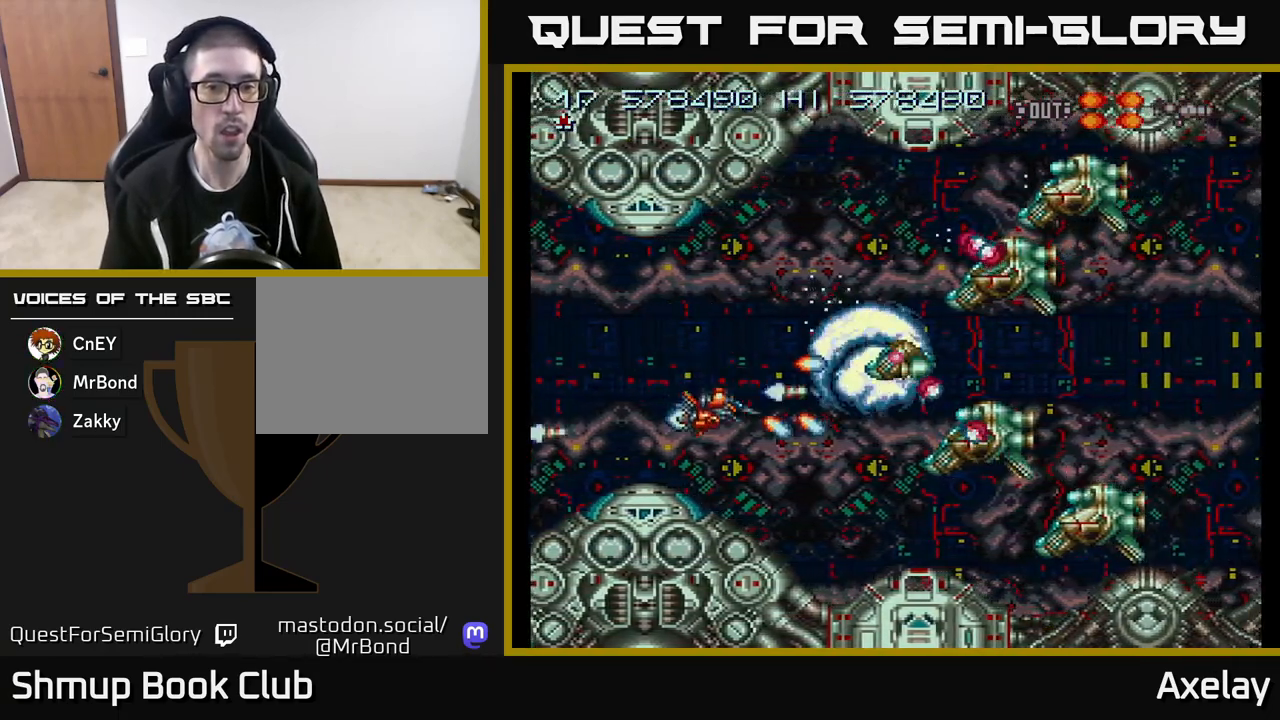
{"buttons": ["A", "X", "DPAD_DOWN", "DPAD_RIGHT"], "right_stick": "center", "events": [[83, "DPAD_RIGHT", "down"], [100, "DPAD_RIGHT", "up"], [150, "DPAD_LEFT", "down"], [217, "DPAD_DOWN", "down"], [233, "DPAD_LEFT", "up"], [250, "DPAD_RIGHT", "down"], [283, "DPAD_DOWN", "up"], [367, "DPAD_DOWN", "down"], [417, "DPAD_RIGHT", "up"], [500, "DPAD_RIGHT", "down"]]}
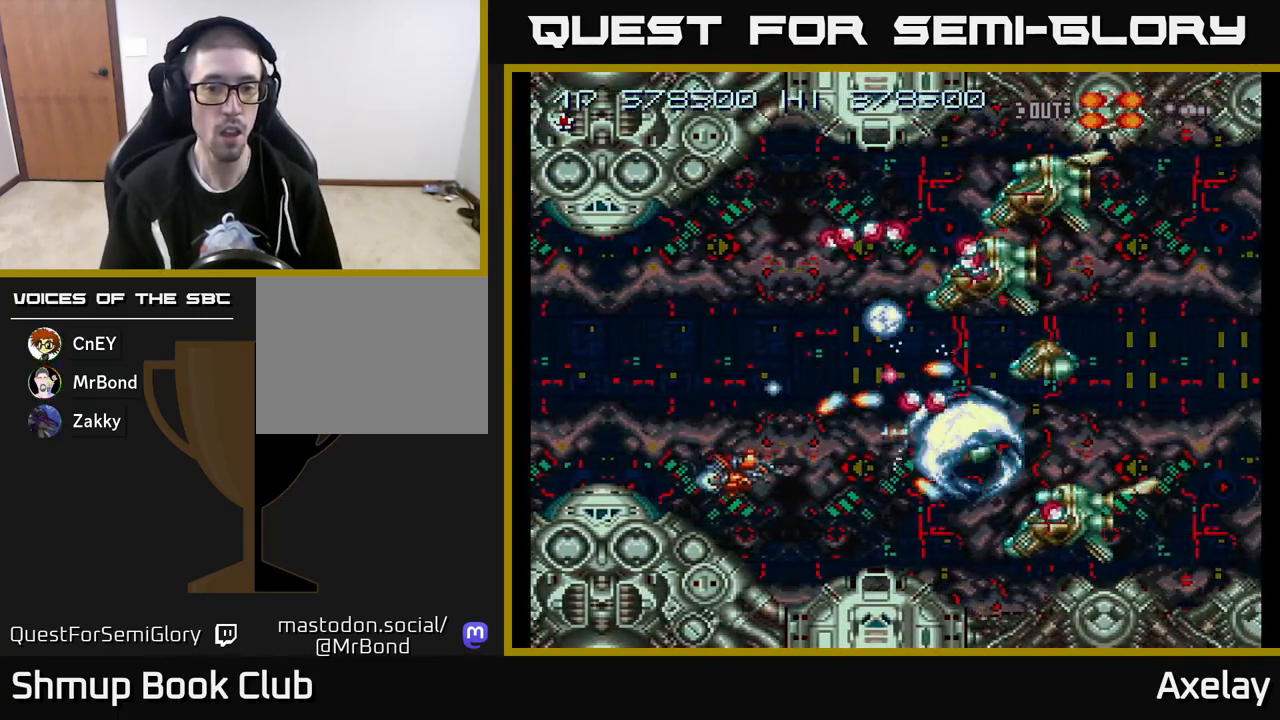
{"buttons": ["A", "X"], "right_stick": "center", "events": [[17, "DPAD_DOWN", "up"], [233, "DPAD_RIGHT", "up"], [300, "DPAD_LEFT", "down"], [383, "DPAD_DOWN", "down"], [383, "DPAD_LEFT", "up"], [450, "DPAD_DOWN", "up"]]}
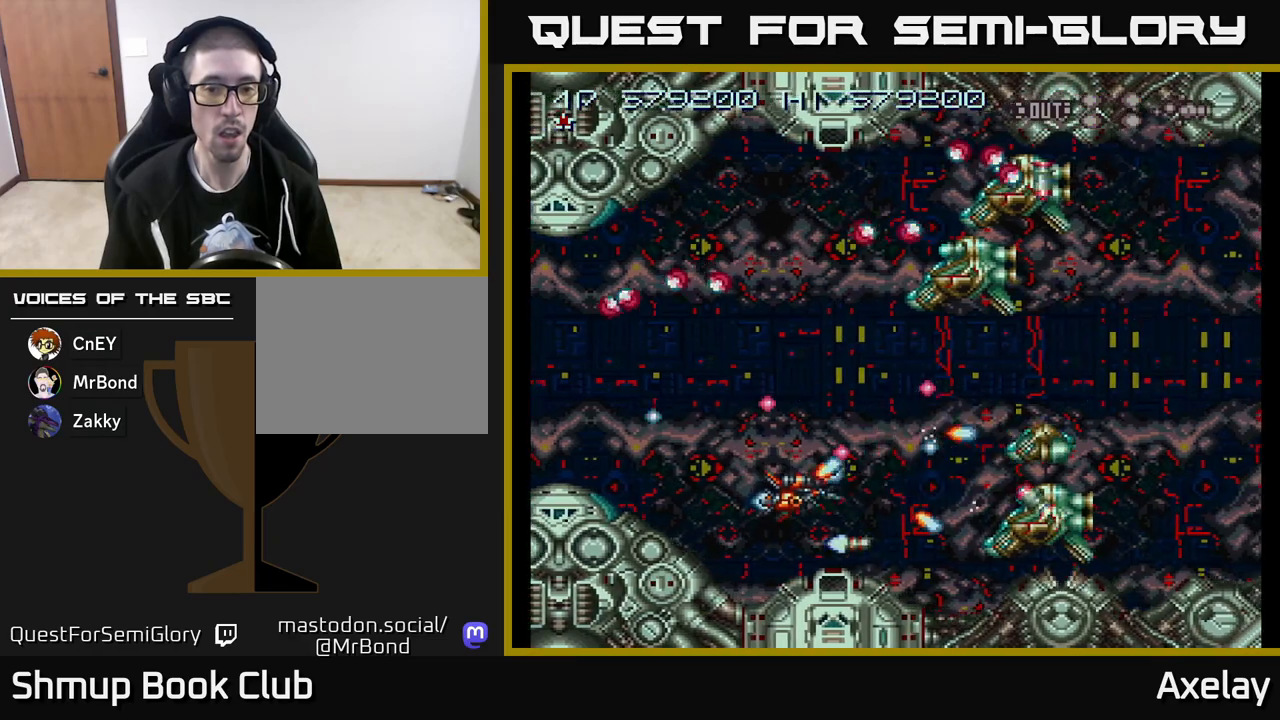
{"buttons": ["A", "X", "DPAD_UP"], "right_stick": "center", "events": [[67, "DPAD_LEFT", "down"], [233, "DPAD_UP", "down"], [300, "DPAD_LEFT", "up"], [350, "DPAD_RIGHT", "down"], [433, "DPAD_RIGHT", "up"]]}
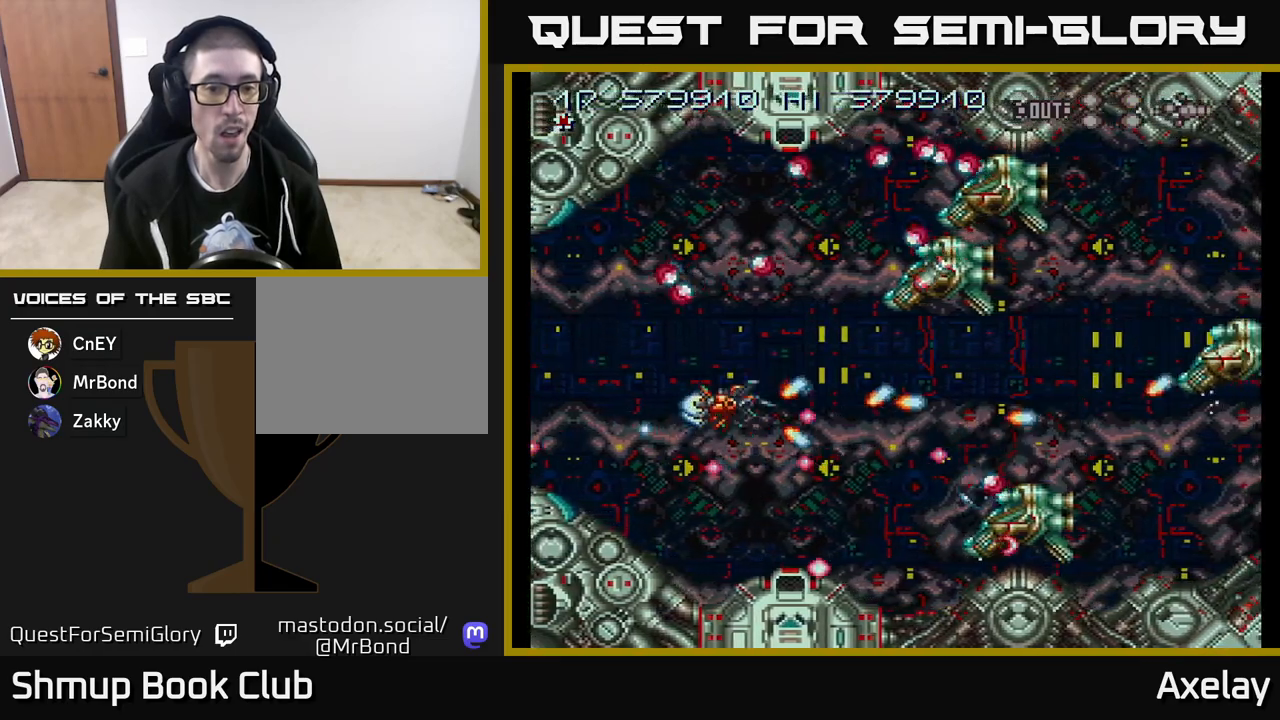
{"buttons": ["A", "X", "DPAD_UP", "DPAD_LEFT"], "right_stick": "center", "events": [[17, "DPAD_LEFT", "down"], [150, "DPAD_LEFT", "up"], [150, "DPAD_UP", "up"], [333, "DPAD_RIGHT", "down"], [400, "DPAD_RIGHT", "up"], [400, "DPAD_UP", "down"], [467, "DPAD_LEFT", "down"]]}
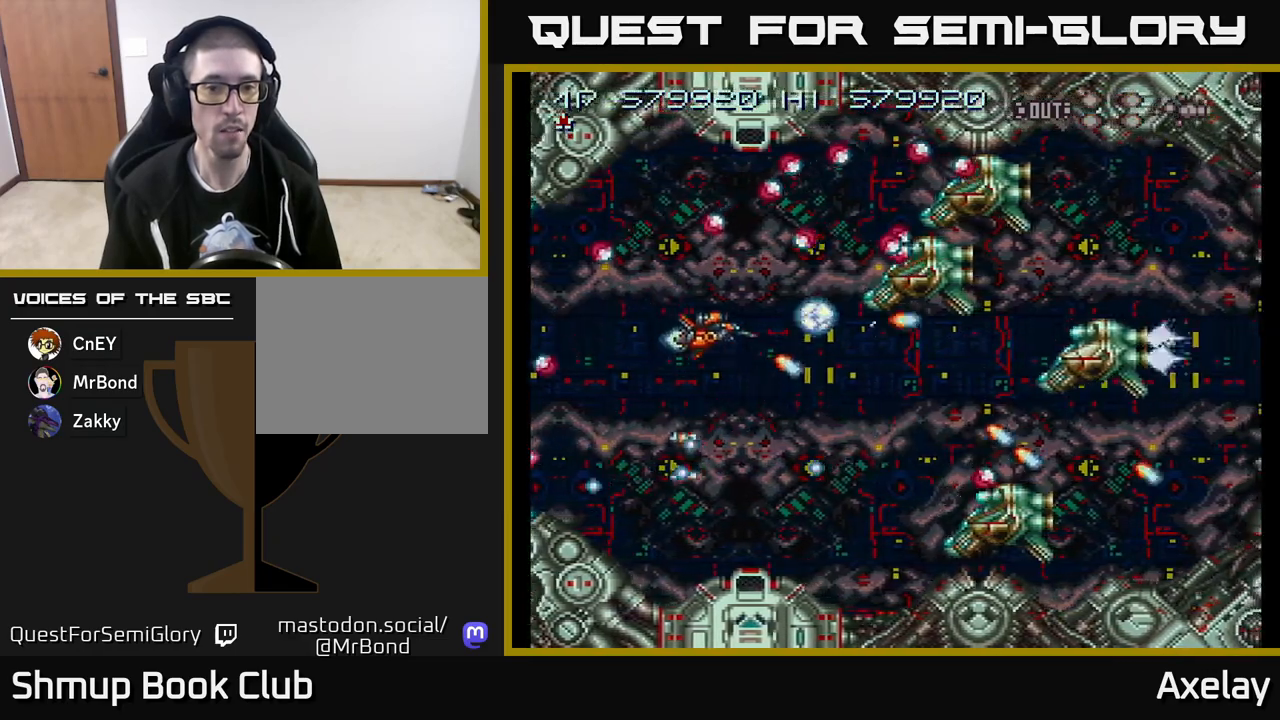
{"buttons": ["A", "X"], "right_stick": "center", "events": [[17, "DPAD_UP", "up"], [83, "DPAD_LEFT", "up"], [183, "DPAD_RIGHT", "down"], [217, "DPAD_DOWN", "down"], [317, "DPAD_DOWN", "up"], [350, "DPAD_UP", "down"], [367, "DPAD_RIGHT", "up"], [483, "DPAD_UP", "up"]]}